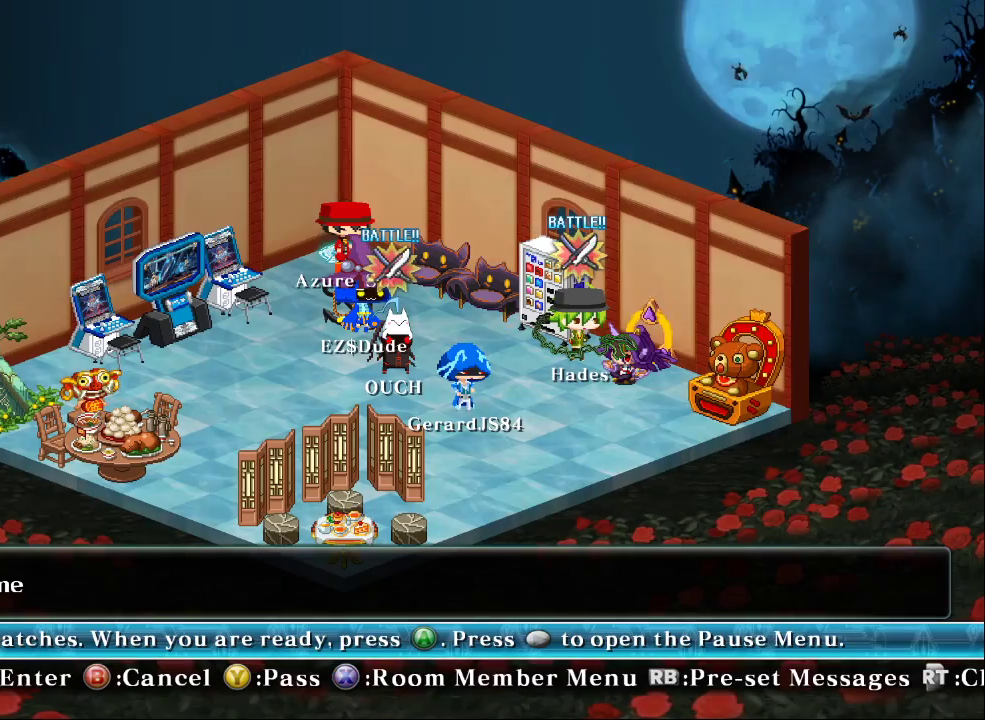
Gameplay with a controller (arcade stick); each line is a JSON object with the inputs held at the frame after it. "events" lists button and stick changes between this image and that frame as [ms after this image, input, new state], when the widget could be followed in between. Not read: L3 R3.
{"buttons": [], "left_stick": "center", "events": []}
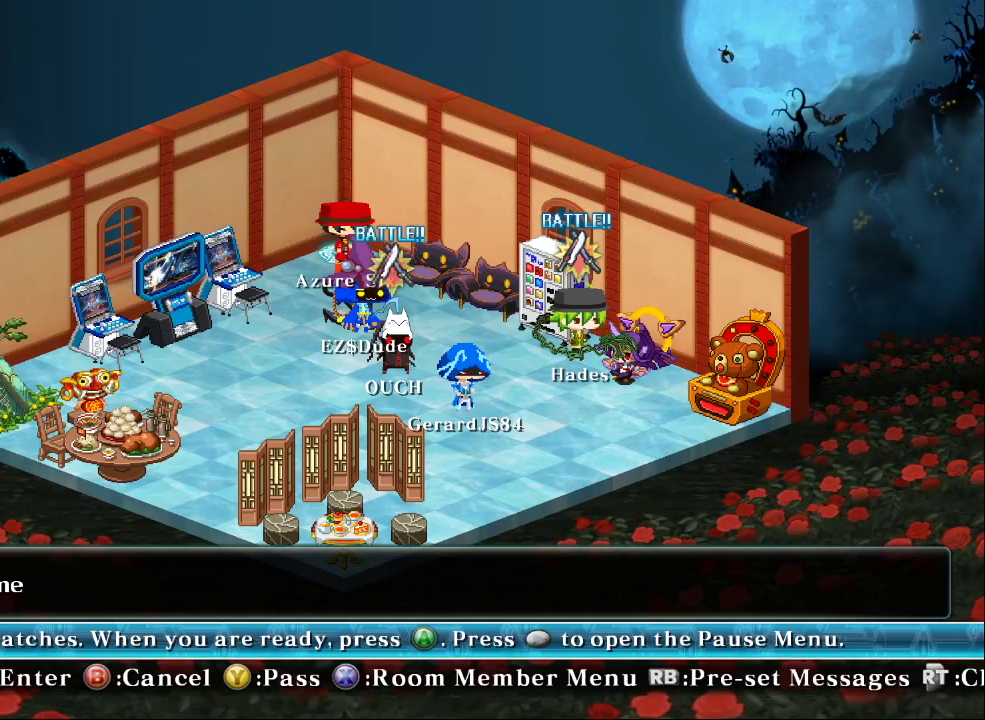
{"buttons": [], "left_stick": "center", "events": []}
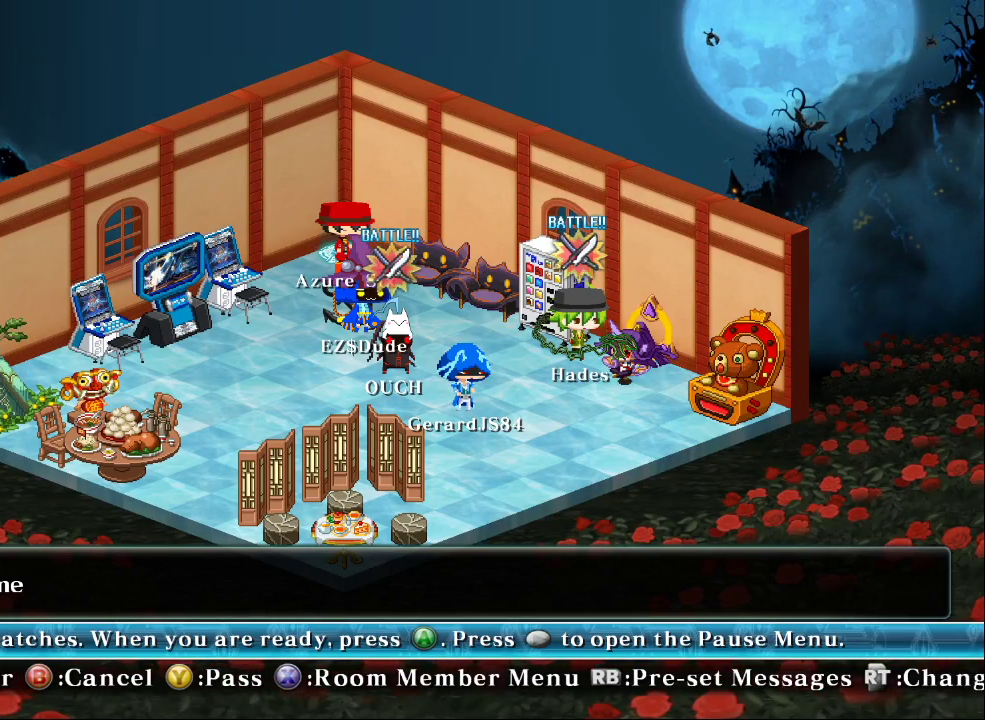
{"buttons": [], "left_stick": "center", "events": []}
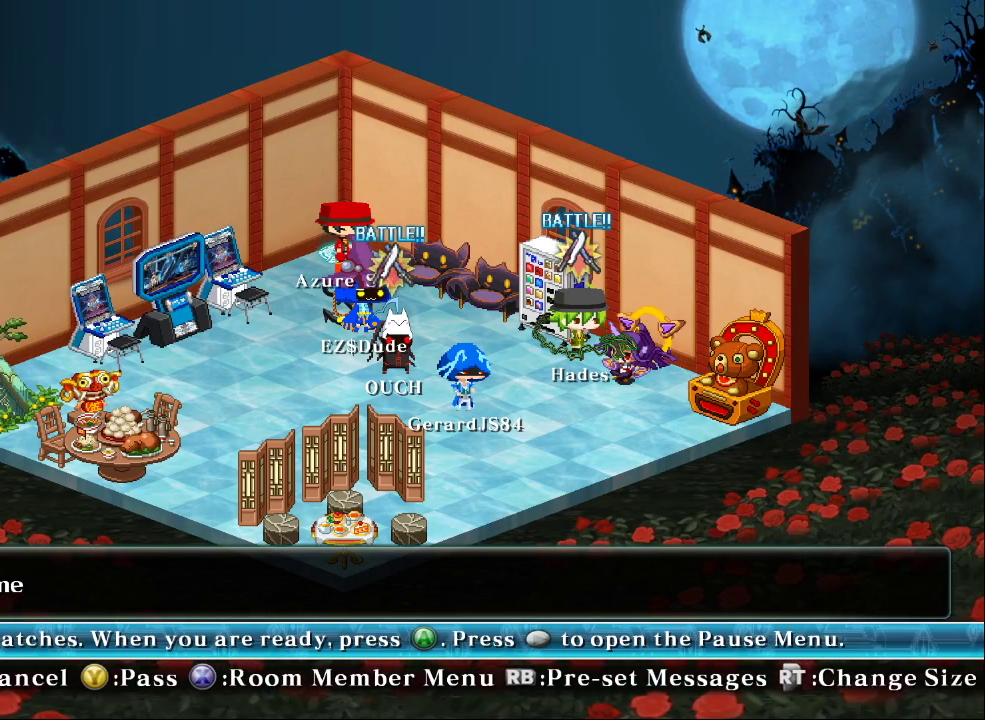
{"buttons": [], "left_stick": "center", "events": []}
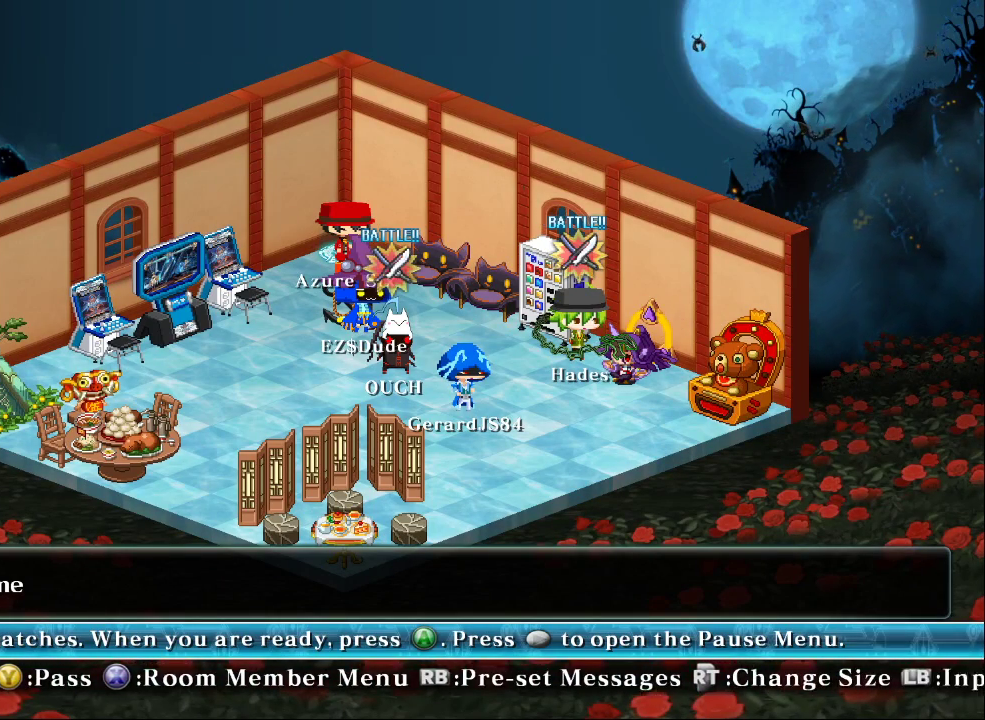
{"buttons": [], "left_stick": "center", "events": []}
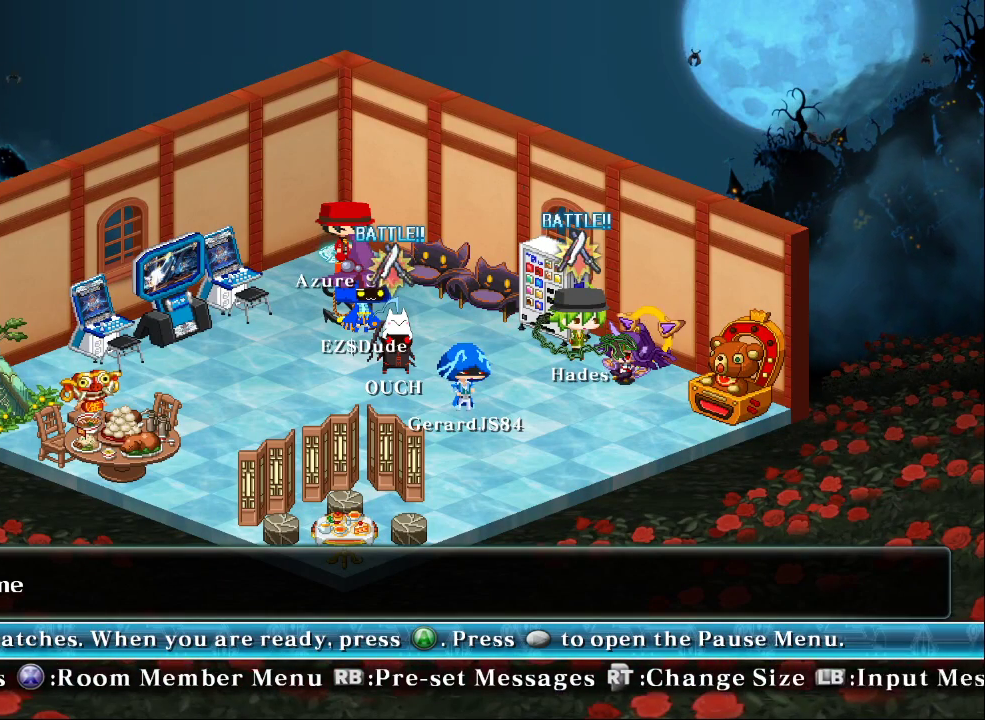
{"buttons": [], "left_stick": "center", "events": []}
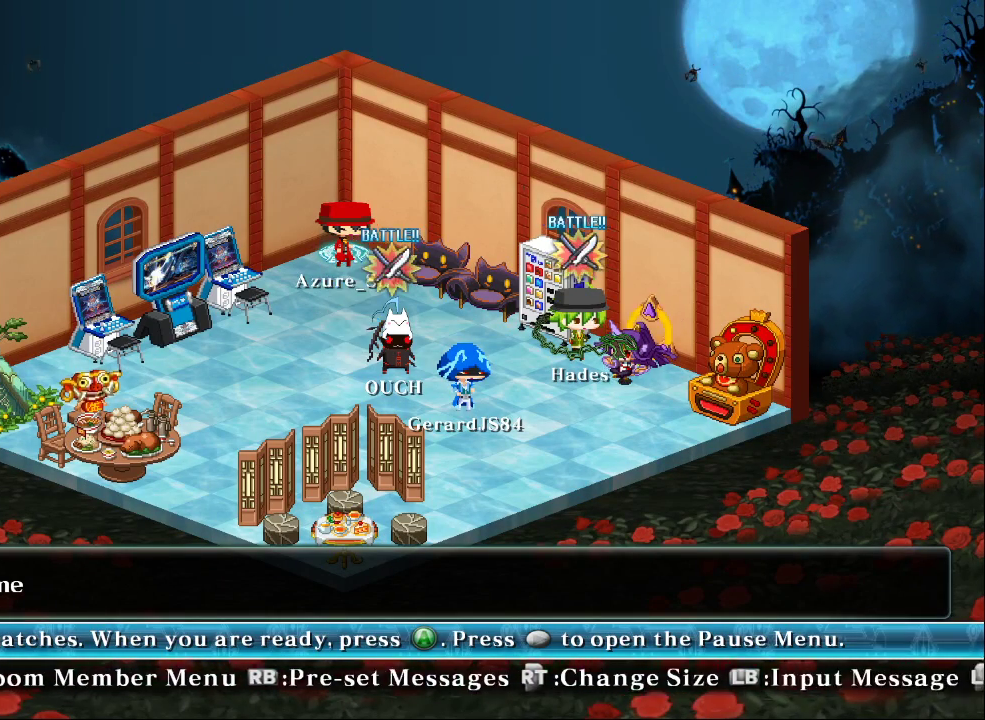
{"buttons": [], "left_stick": "center", "events": []}
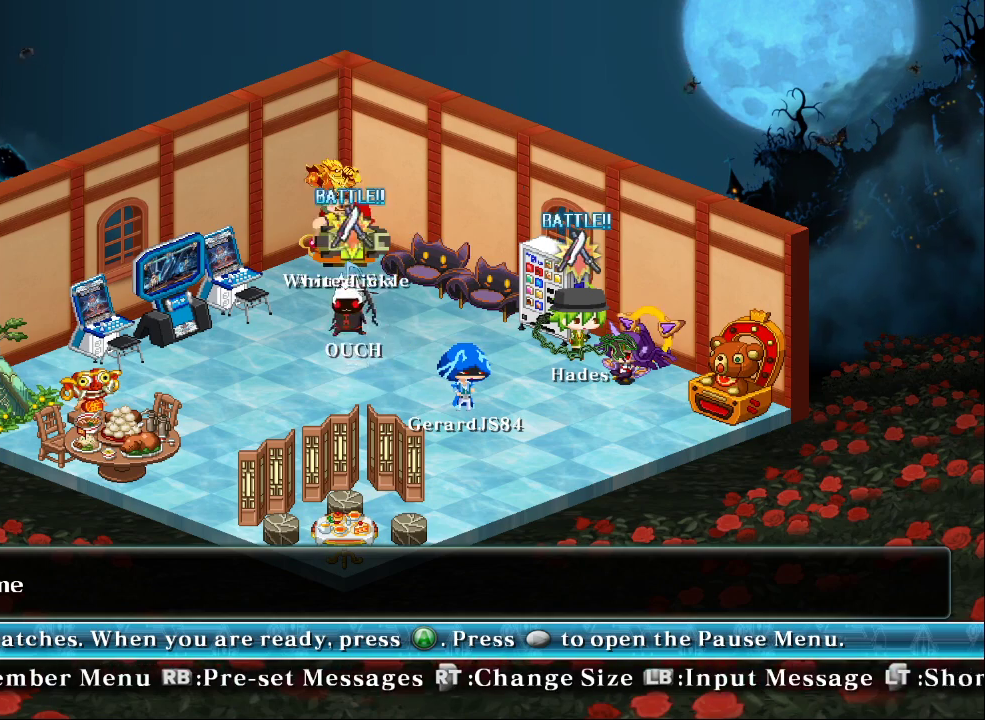
{"buttons": [], "left_stick": "center", "events": []}
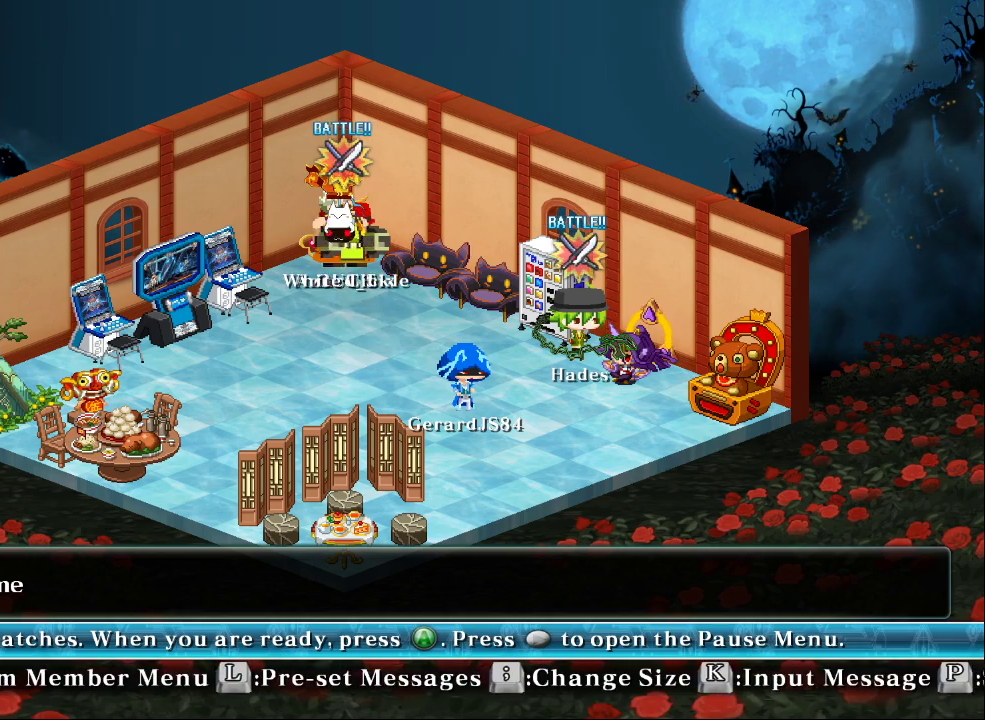
{"buttons": [], "left_stick": "down-left"}
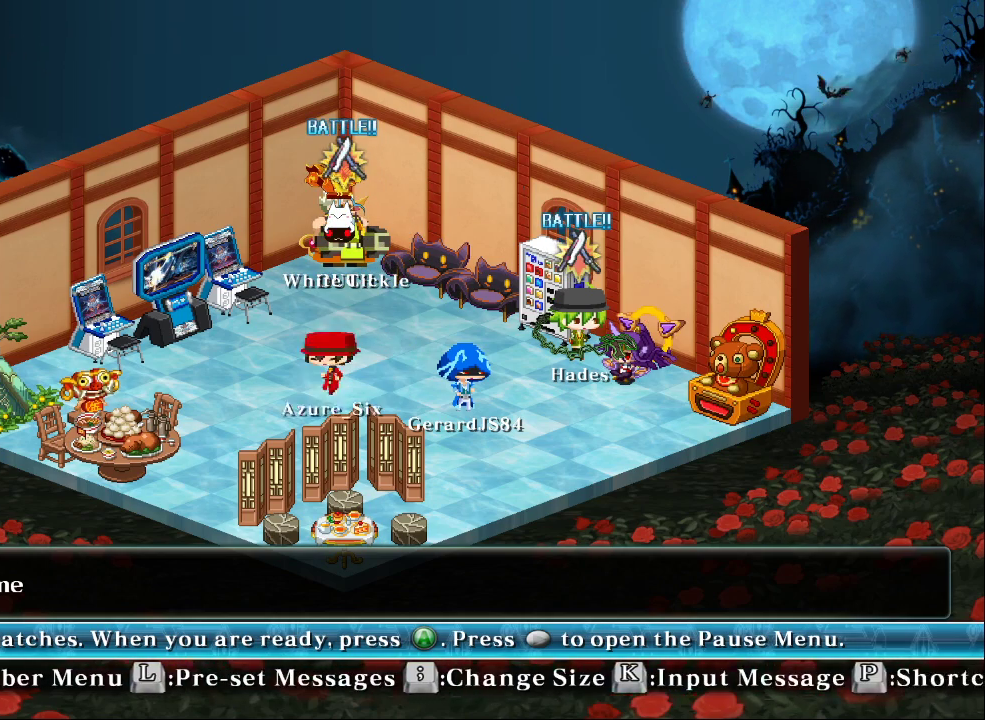
{"buttons": [], "left_stick": "center", "events": [[167, "left_stick", "left"], [333, "left_stick", "center"]]}
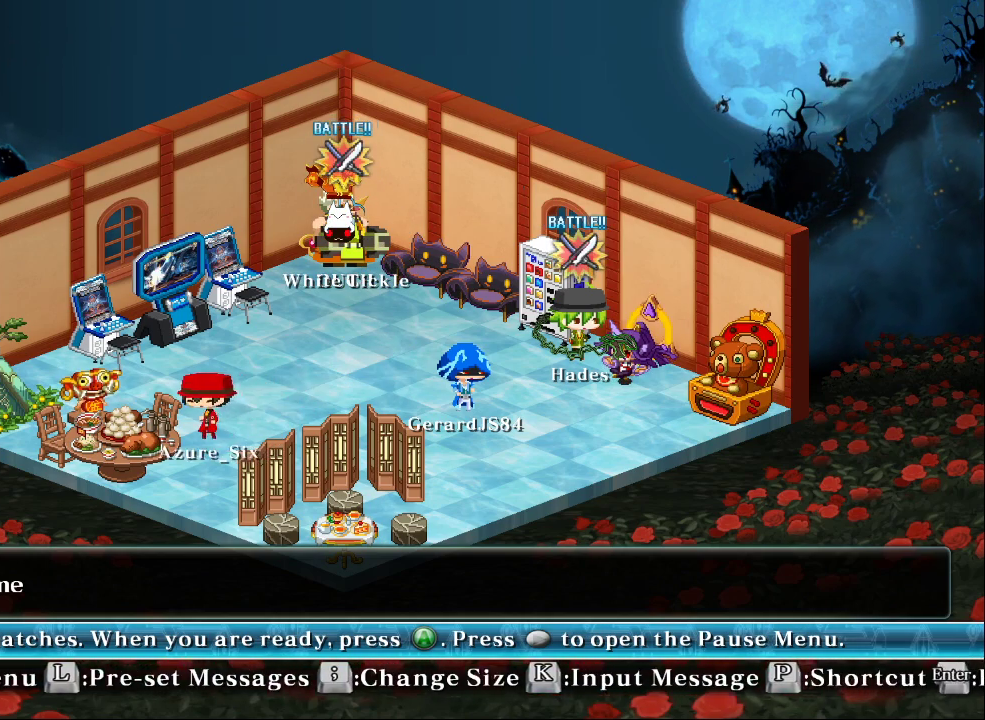
{"buttons": [], "left_stick": "right", "events": [[100, "left_stick", "right"]]}
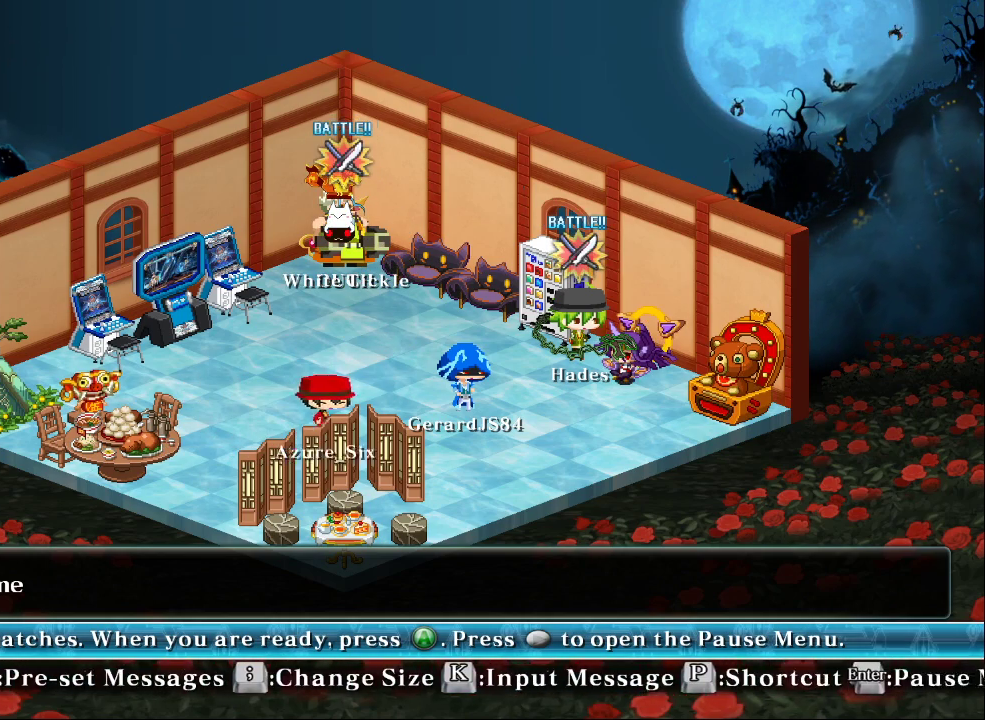
{"buttons": [], "left_stick": "center", "events": [[133, "left_stick", "up"], [467, "left_stick", "center"]]}
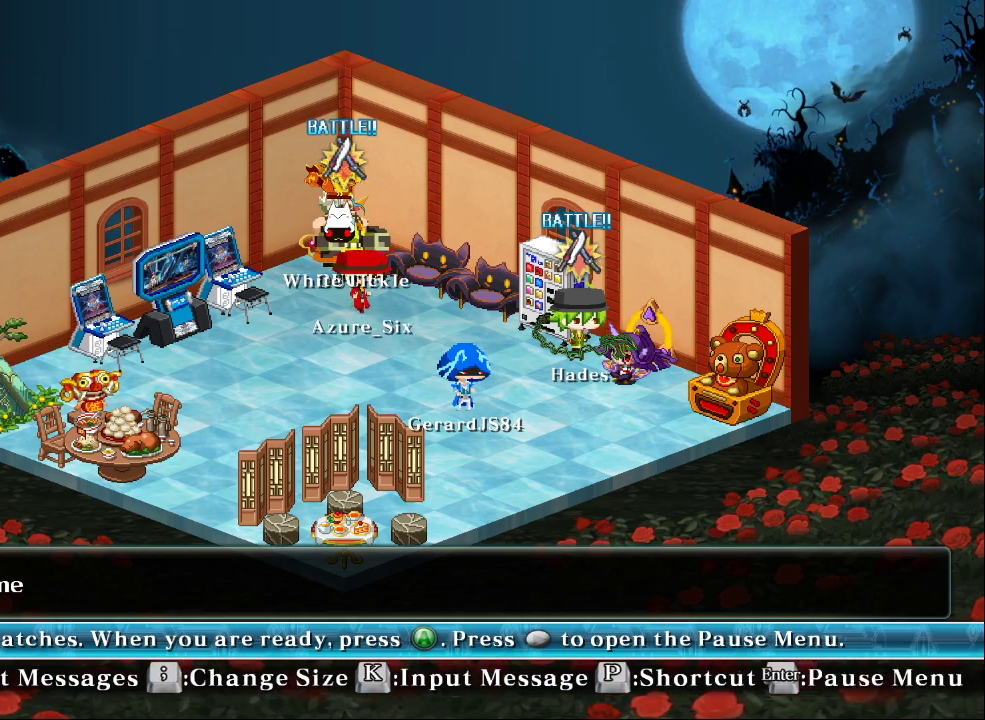
{"buttons": [], "left_stick": "left", "events": [[133, "left_stick", "left"]]}
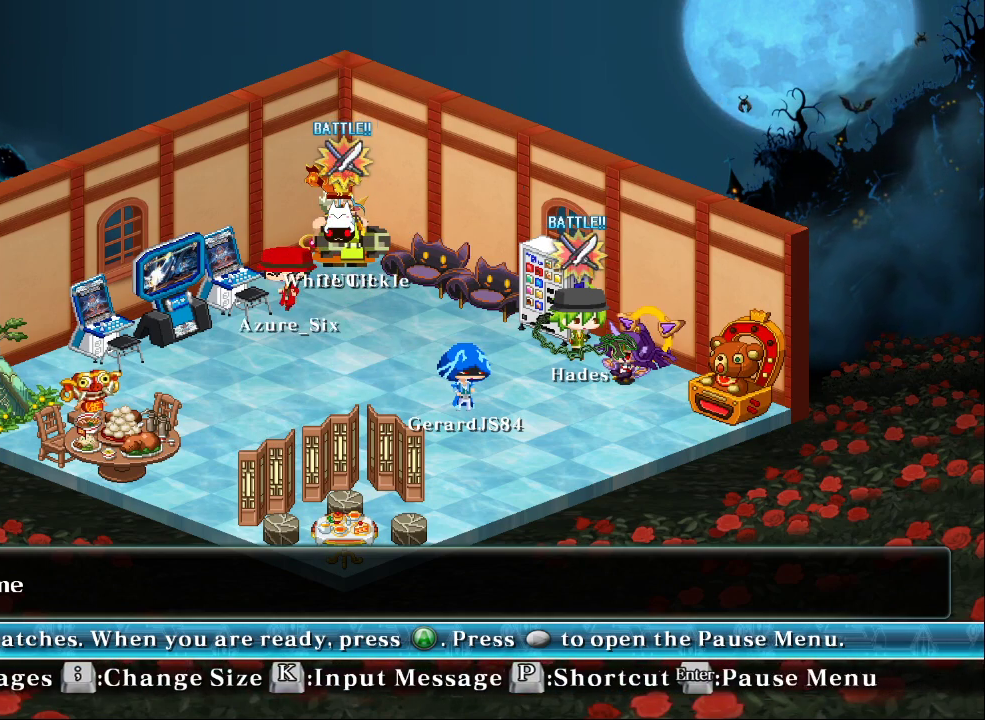
{"buttons": [], "left_stick": "down", "events": [[267, "left_stick", "down"]]}
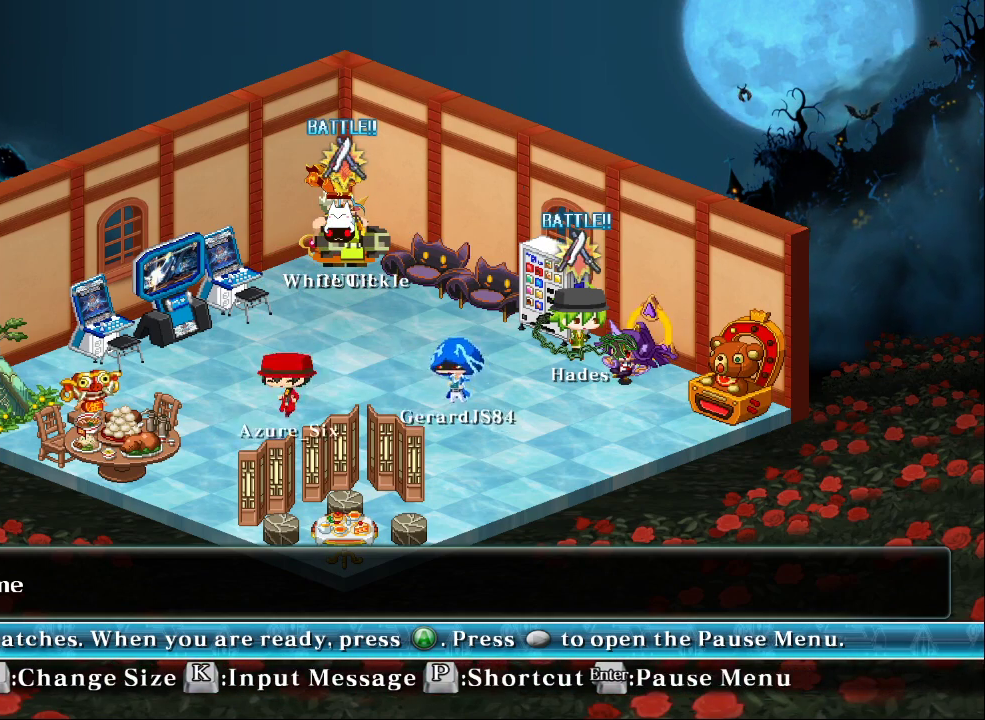
{"buttons": [], "left_stick": "center"}
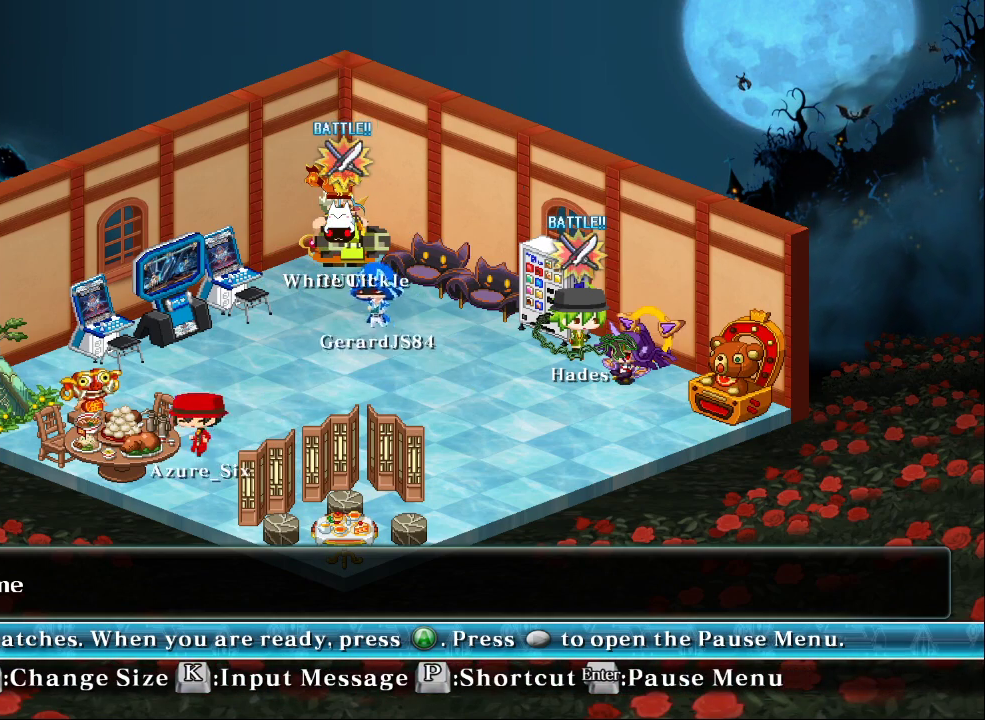
{"buttons": [], "left_stick": "center", "events": [[33, "left_stick", "up"], [233, "left_stick", "center"]]}
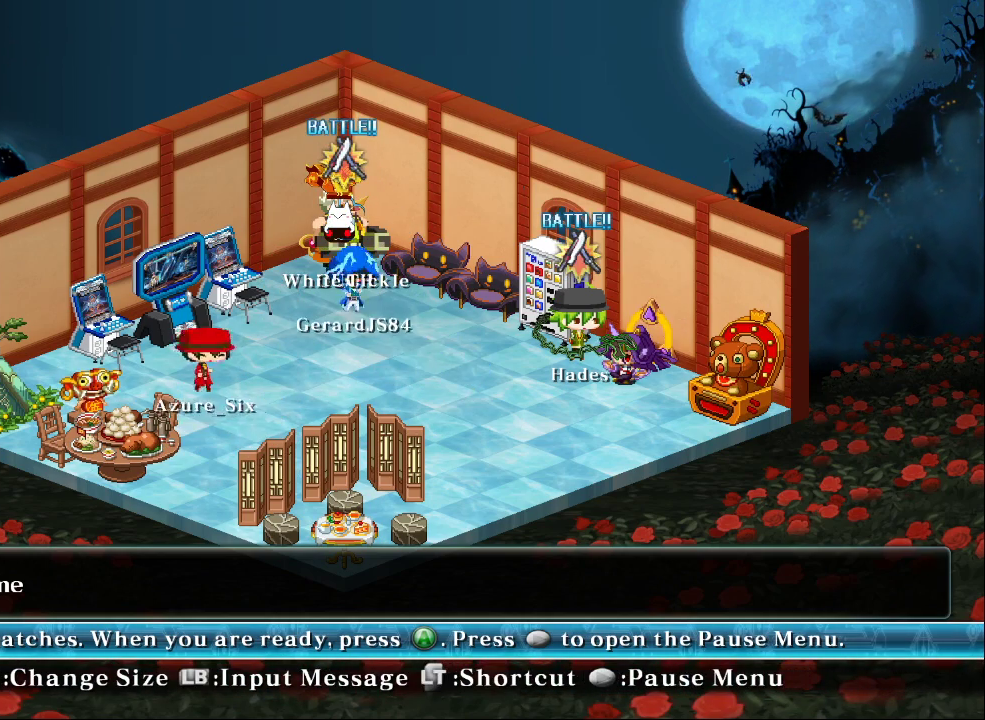
{"buttons": [], "left_stick": "center", "events": [[33, "left_stick", "right"], [267, "left_stick", "center"]]}